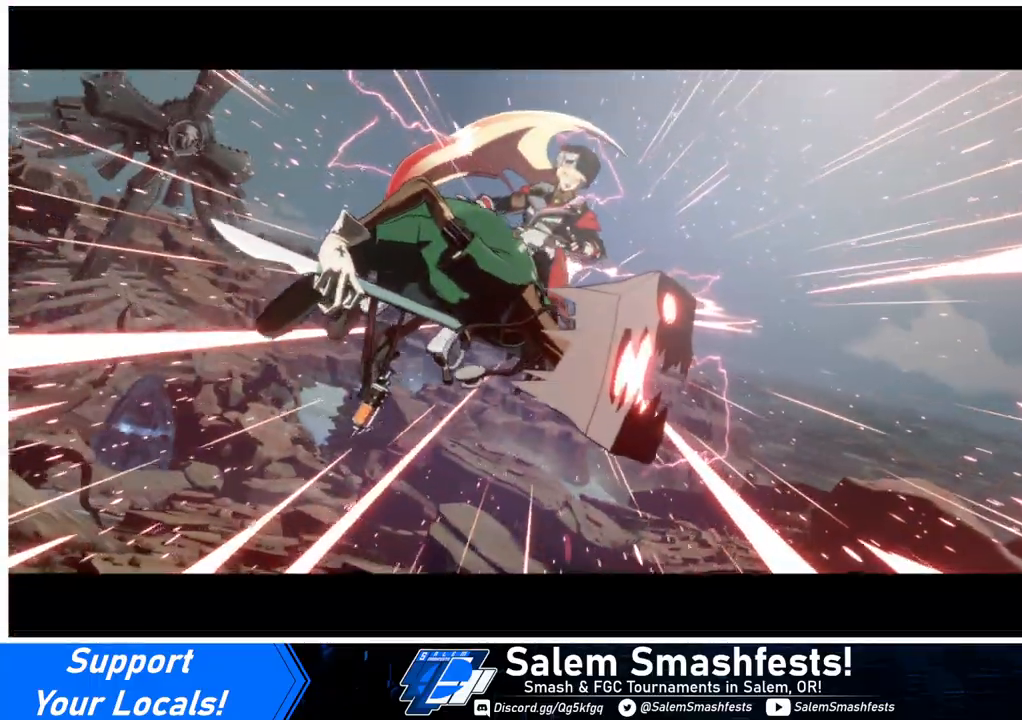
Gameplay with a controller (arcade stick); each line is a JSON object with the inputs held at the frame after it. "events" lists button and stick changes between this image and that frame as [ms after this image, input, new state], when the widget could be followed in between. Not read: L3 R3.
{"buttons": [], "events": [[33, "DPAD_LEFT", "up"], [33, "R1", "down"], [33, "TRIANGLE", "down"], [67, "DPAD_DOWN", "up"], [67, "DPAD_RIGHT", "down"], [67, "SQUARE", "down"], [100, "DPAD_RIGHT", "up"], [100, "R1", "up"], [100, "SQUARE", "up"], [100, "TRIANGLE", "up"], [167, "DPAD_LEFT", "down"], [200, "DPAD_DOWN", "down"], [200, "DPAD_LEFT", "up"], [233, "DPAD_DOWN", "up"], [233, "R1", "down"], [233, "SQUARE", "down"], [233, "TRIANGLE", "down"], [300, "DPAD_LEFT", "down"], [300, "R1", "up"], [300, "SQUARE", "up"], [300, "TRIANGLE", "up"], [333, "DPAD_LEFT", "up"], [400, "CROSS", "down"], [400, "R1", "down"], [400, "TRIANGLE", "down"], [433, "CROSS", "up"], [433, "TRIANGLE", "up"], [467, "R1", "up"]]}
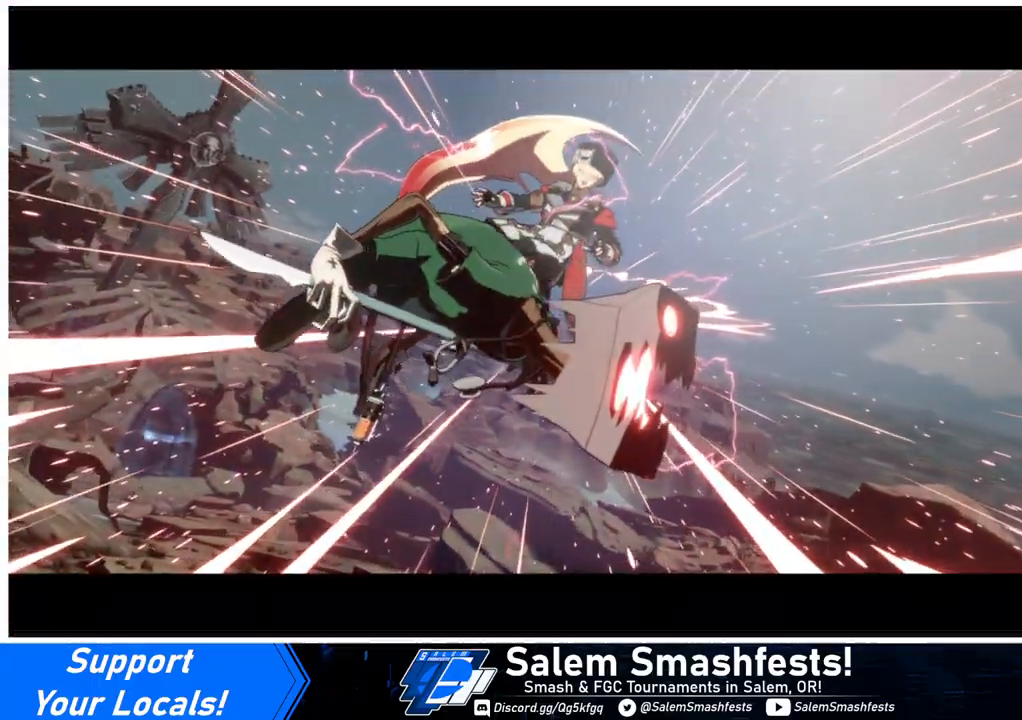
{"buttons": [], "events": []}
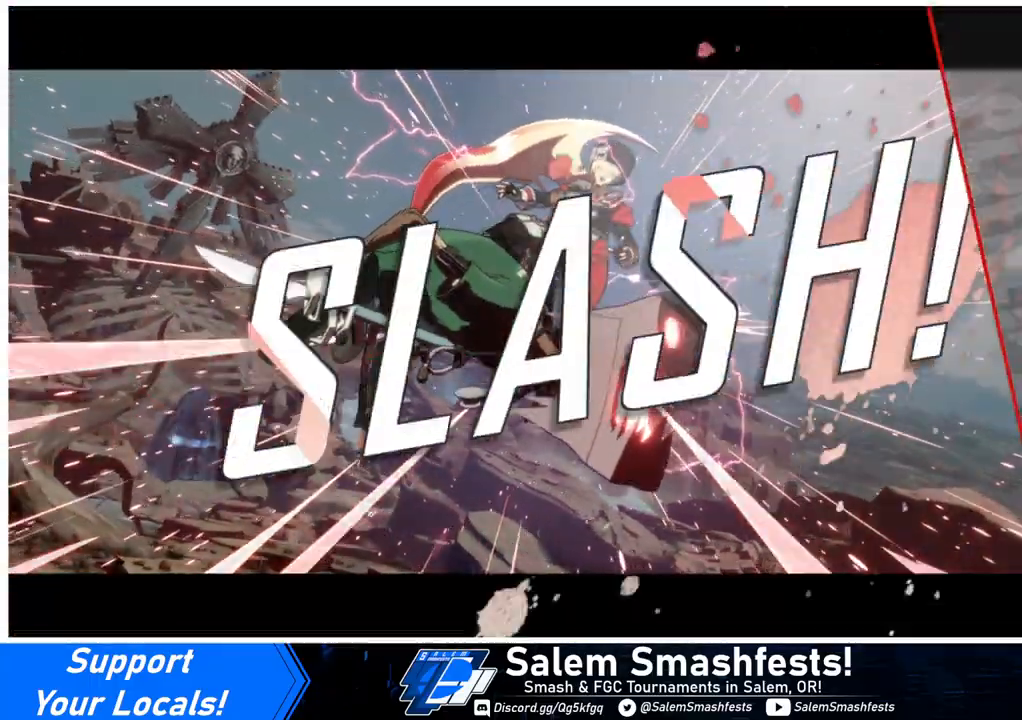
{"buttons": [], "events": []}
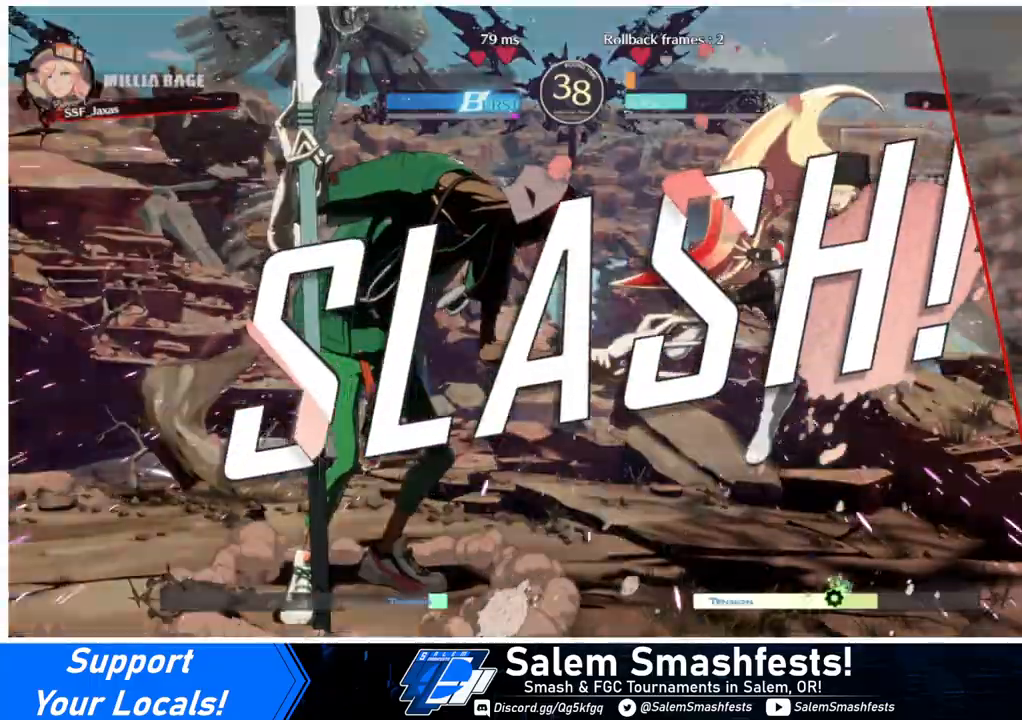
{"buttons": [], "events": []}
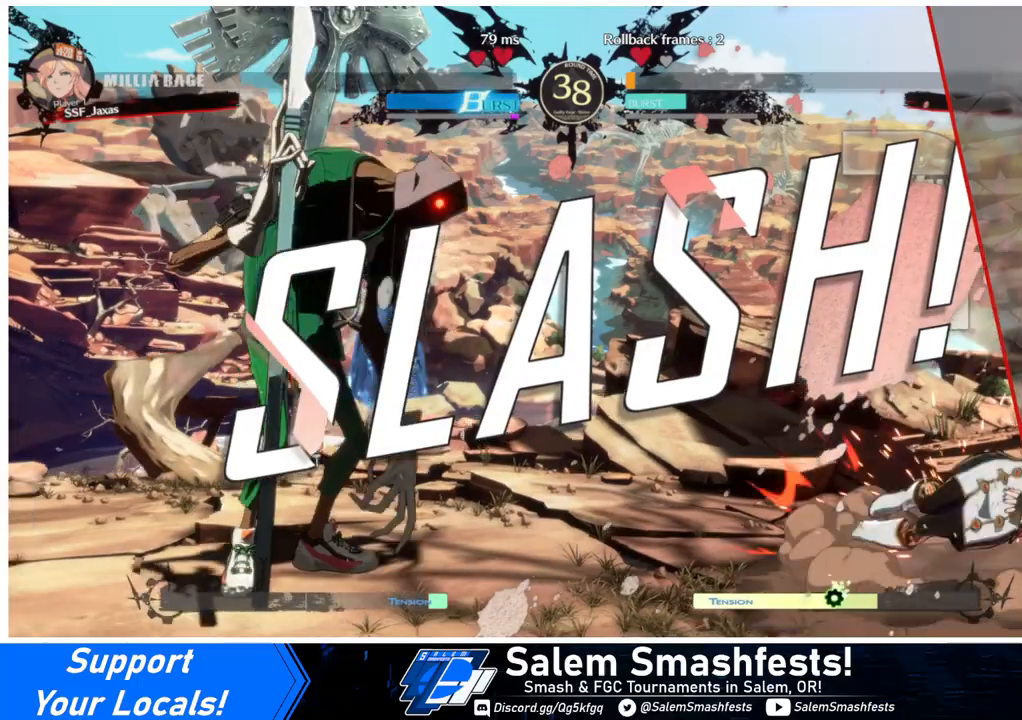
{"buttons": ["CROSS"], "events": [[500, "CROSS", "down"]]}
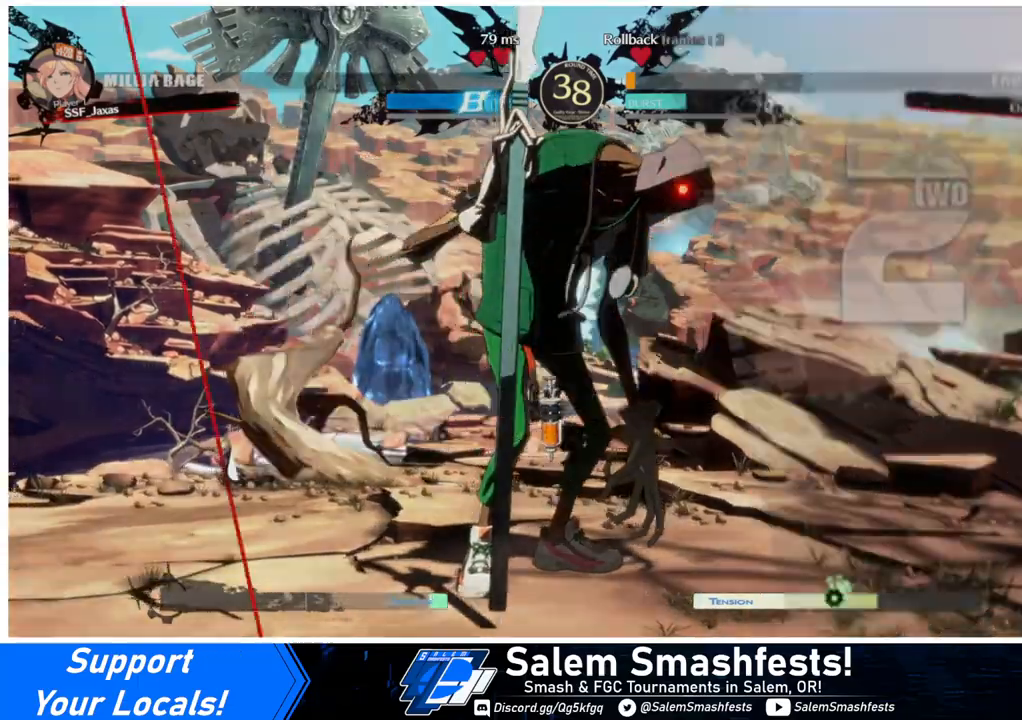
{"buttons": [], "events": [[100, "CROSS", "up"], [367, "CROSS", "down"], [500, "CROSS", "up"]]}
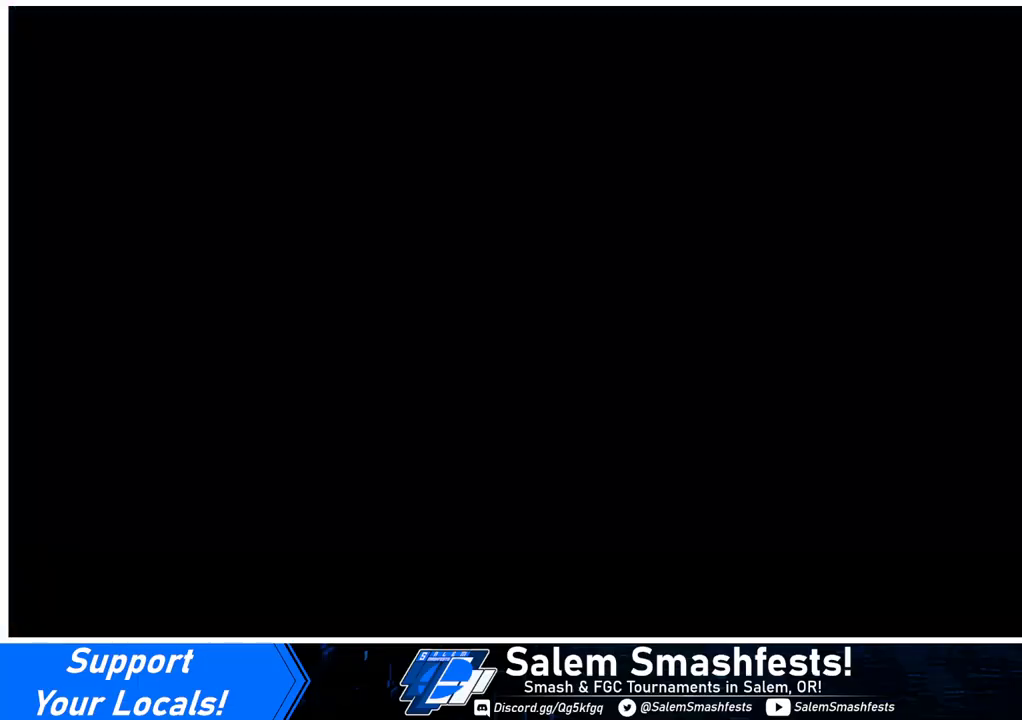
{"buttons": ["CROSS"], "events": [[167, "CROSS", "down"], [300, "CROSS", "up"], [433, "CROSS", "down"]]}
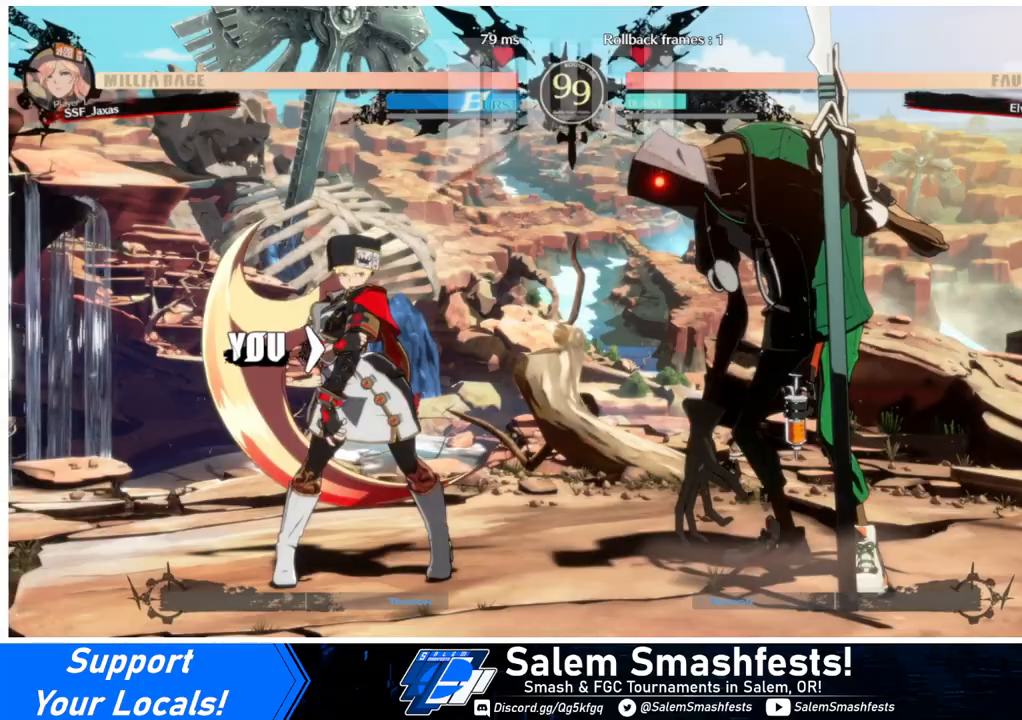
{"buttons": ["CROSS", "DPAD_LEFT"], "events": [[33, "CROSS", "up"], [267, "DPAD_LEFT", "down"], [367, "CROSS", "down"], [367, "DPAD_DOWN", "down"], [500, "DPAD_DOWN", "up"]]}
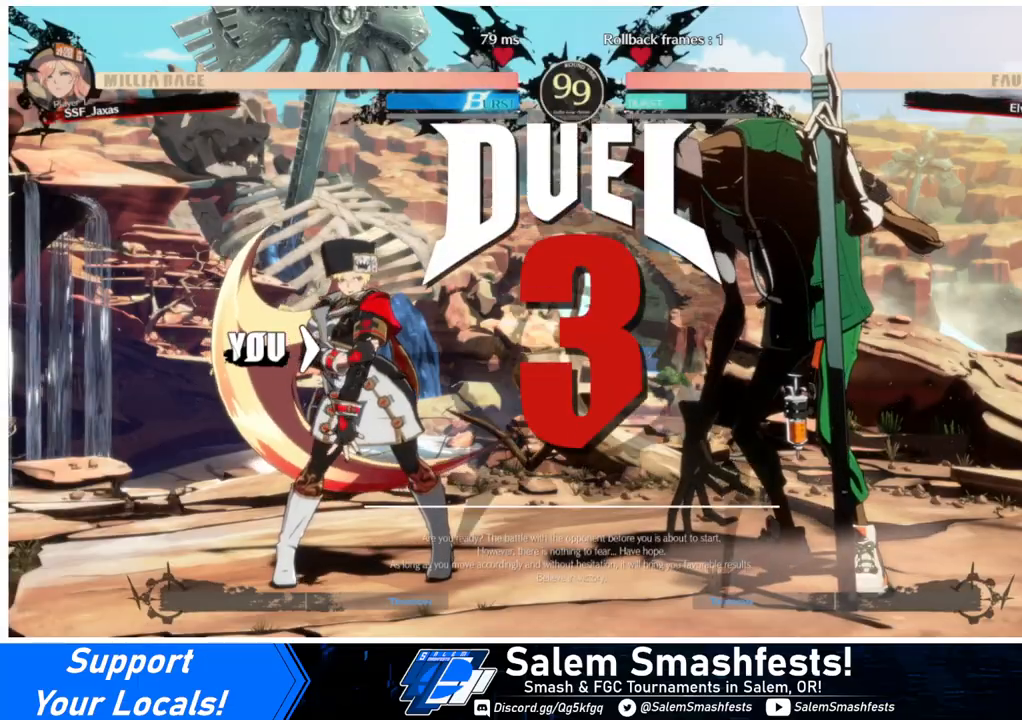
{"buttons": ["DPAD_LEFT"], "events": [[33, "CROSS", "up"], [200, "DPAD_DOWN", "down"], [400, "DPAD_DOWN", "up"]]}
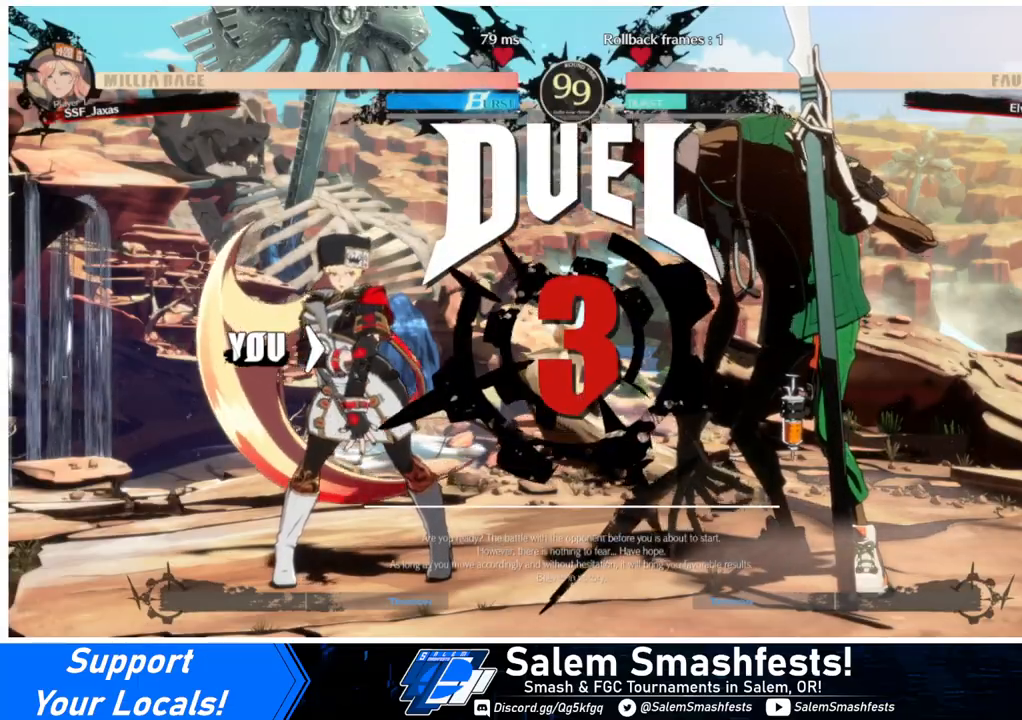
{"buttons": ["DPAD_DOWN"], "events": [[67, "DPAD_DOWN", "down"], [100, "DPAD_LEFT", "up"], [200, "DPAD_DOWN", "up"], [233, "DPAD_LEFT", "down"], [367, "DPAD_DOWN", "down"], [433, "DPAD_LEFT", "up"]]}
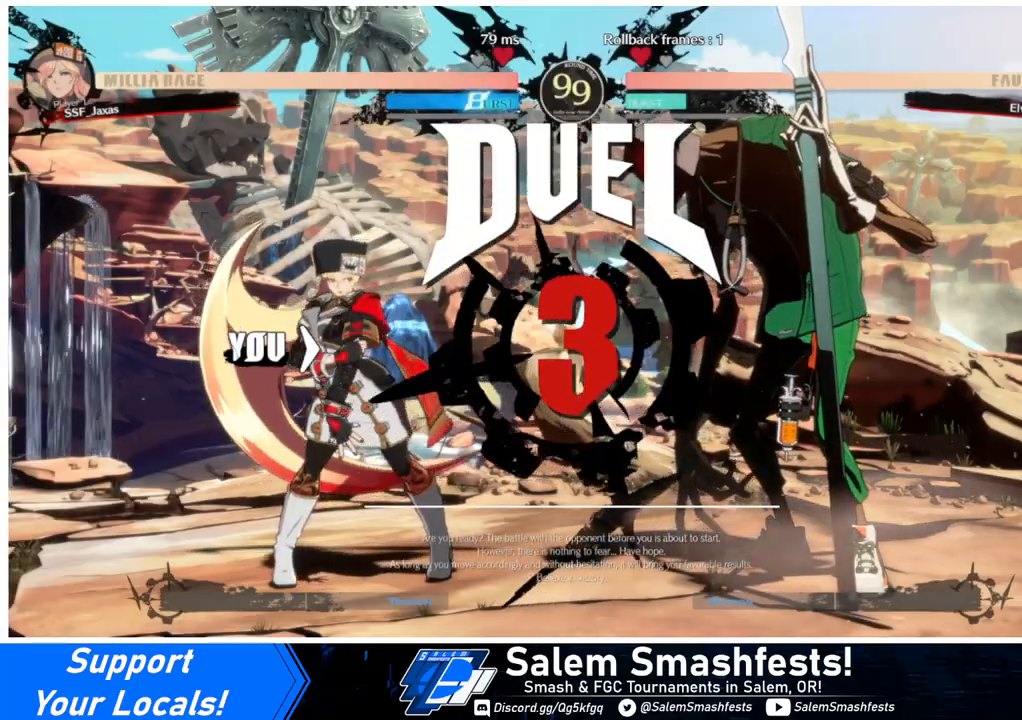
{"buttons": ["DPAD_LEFT"], "events": [[33, "DPAD_DOWN", "up"], [67, "DPAD_LEFT", "down"], [200, "DPAD_DOWN", "down"], [267, "DPAD_LEFT", "up"], [367, "DPAD_DOWN", "up"], [367, "DPAD_LEFT", "down"]]}
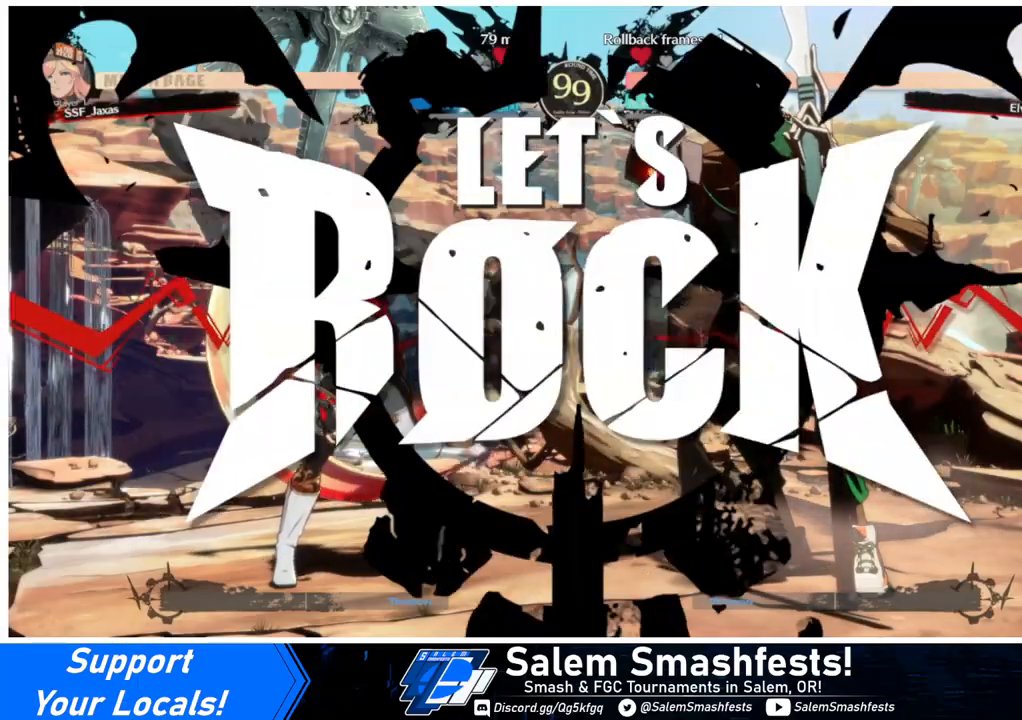
{"buttons": ["DPAD_LEFT"], "events": []}
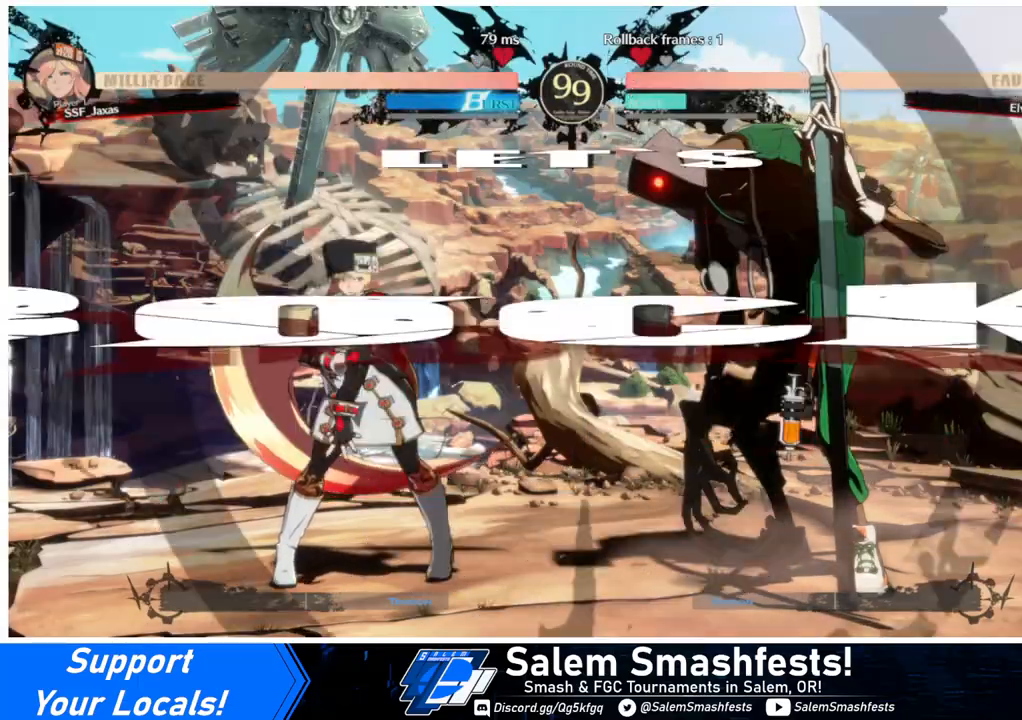
{"buttons": [], "events": [[100, "DPAD_UP", "down"], [267, "DPAD_UP", "up"], [367, "DPAD_LEFT", "up"]]}
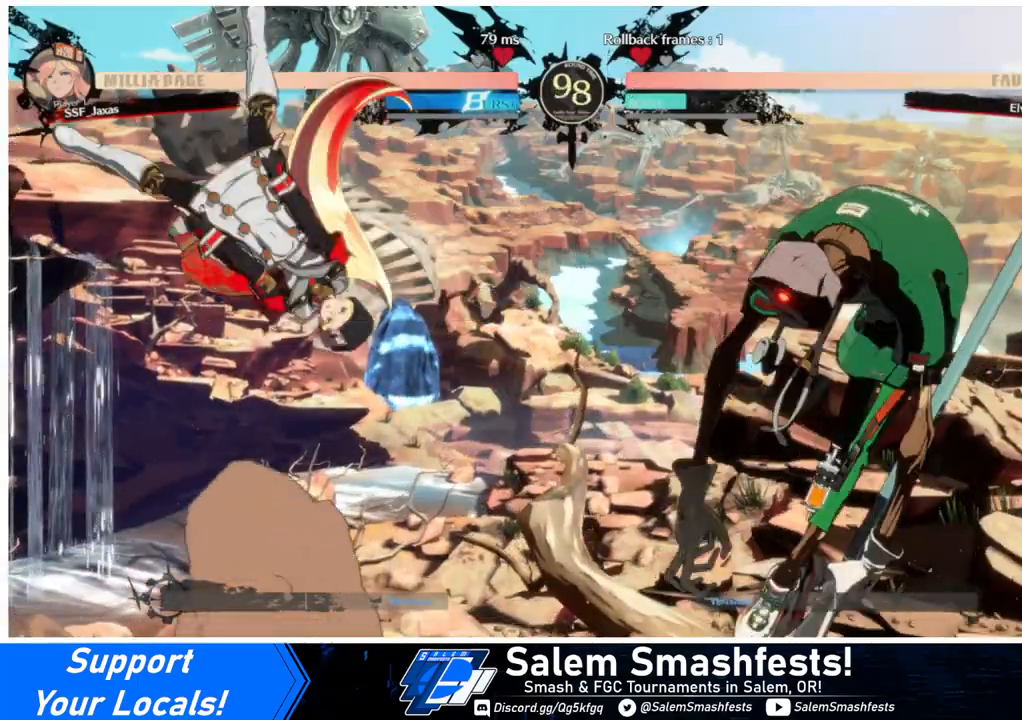
{"buttons": ["DPAD_LEFT"], "events": [[233, "DPAD_LEFT", "down"], [300, "DPAD_LEFT", "up"], [333, "DPAD_LEFT", "down"]]}
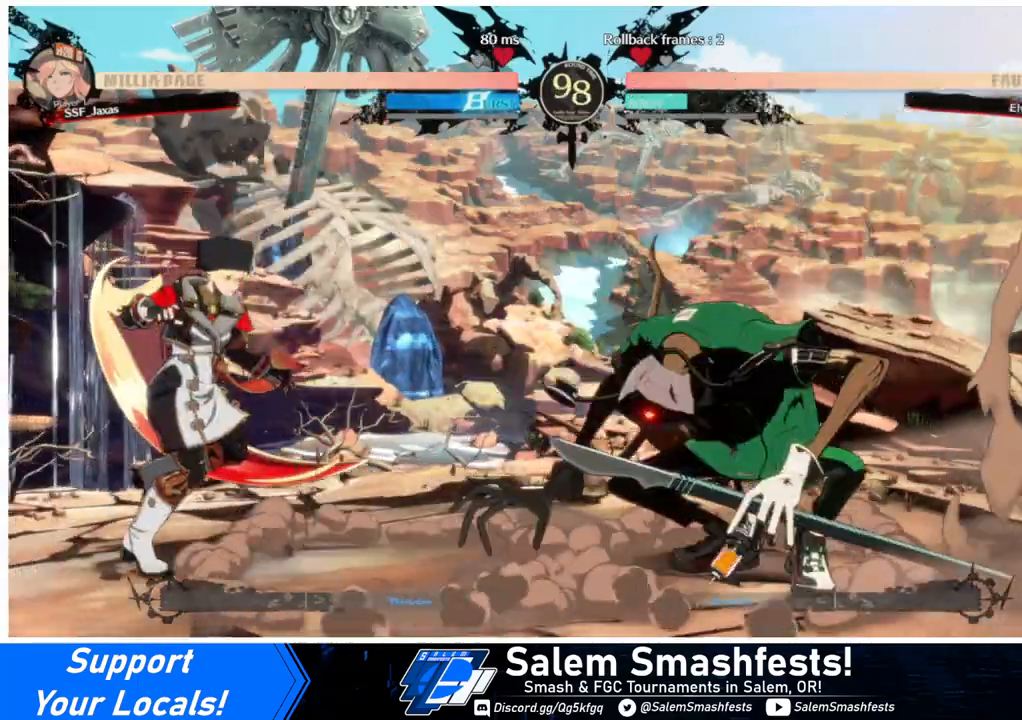
{"buttons": ["DPAD_LEFT"], "events": [[133, "DPAD_LEFT", "up"], [133, "DPAD_RIGHT", "down"], [233, "DPAD_RIGHT", "up"], [267, "DPAD_RIGHT", "down"], [300, "DPAD_UP", "down"], [400, "L1", "down"], [433, "DPAD_LEFT", "down"], [433, "DPAD_RIGHT", "up"], [433, "DPAD_UP", "up"], [467, "L1", "up"]]}
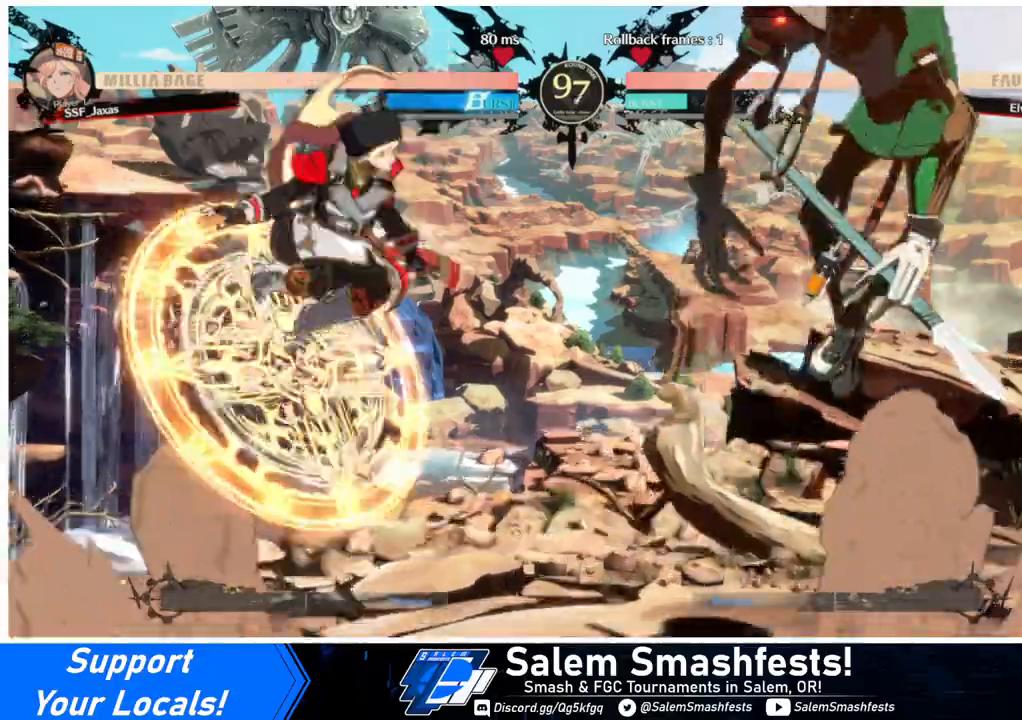
{"buttons": ["DPAD_LEFT"], "events": [[167, "TRIANGLE", "down"], [300, "TRIANGLE", "up"]]}
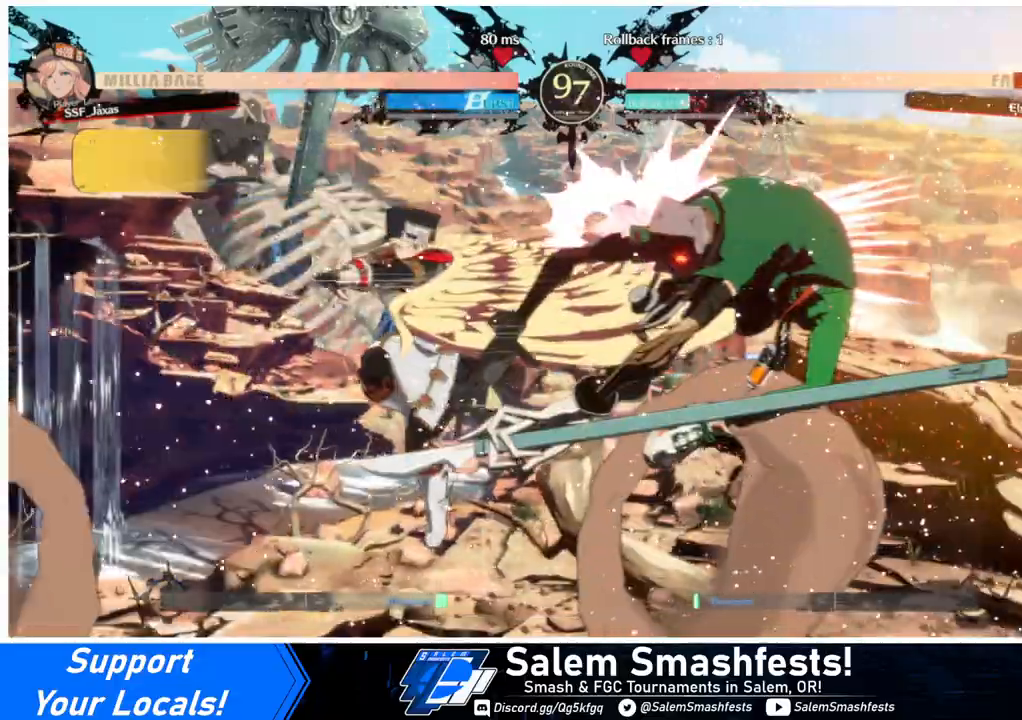
{"buttons": ["DPAD_RIGHT"], "events": [[100, "DPAD_LEFT", "up"], [233, "DPAD_RIGHT", "down"], [300, "DPAD_RIGHT", "up"], [333, "DPAD_RIGHT", "down"]]}
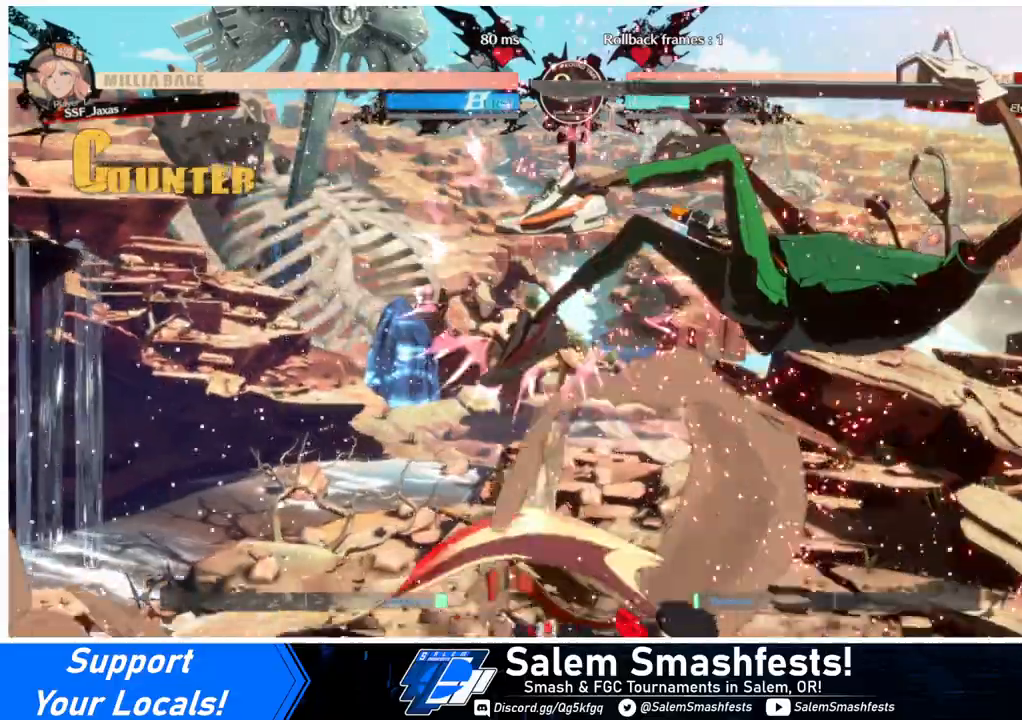
{"buttons": ["DPAD_RIGHT"], "events": [[33, "DPAD_RIGHT", "up"], [33, "TRIANGLE", "down"], [167, "TRIANGLE", "up"], [500, "DPAD_RIGHT", "down"]]}
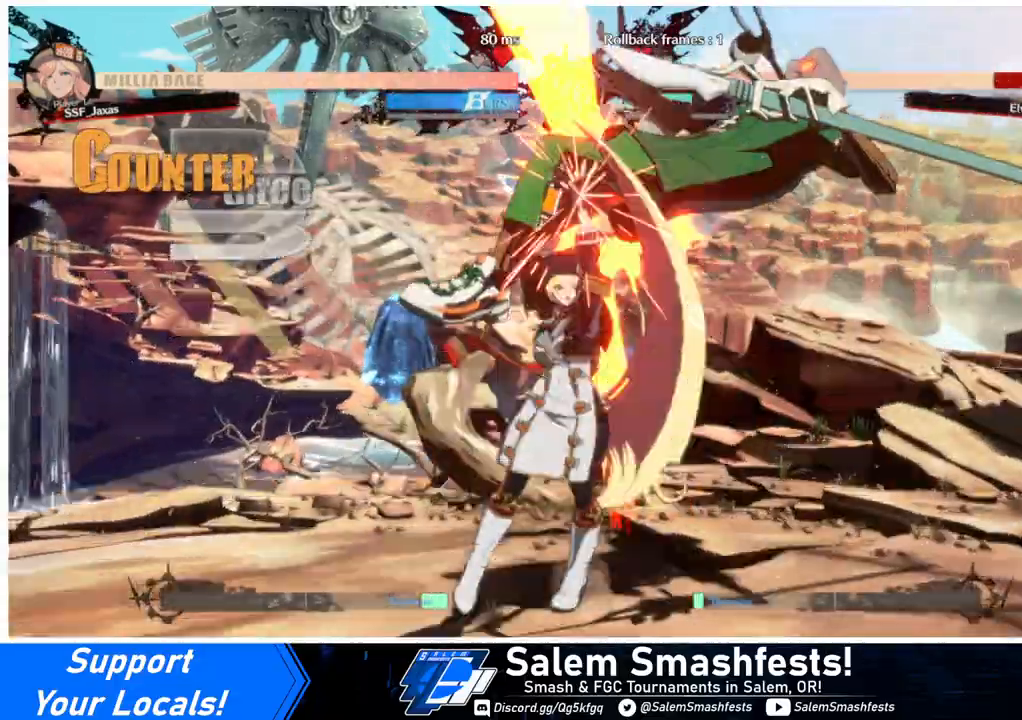
{"buttons": [], "events": [[67, "R1", "down"], [167, "DPAD_RIGHT", "up"], [233, "R1", "up"]]}
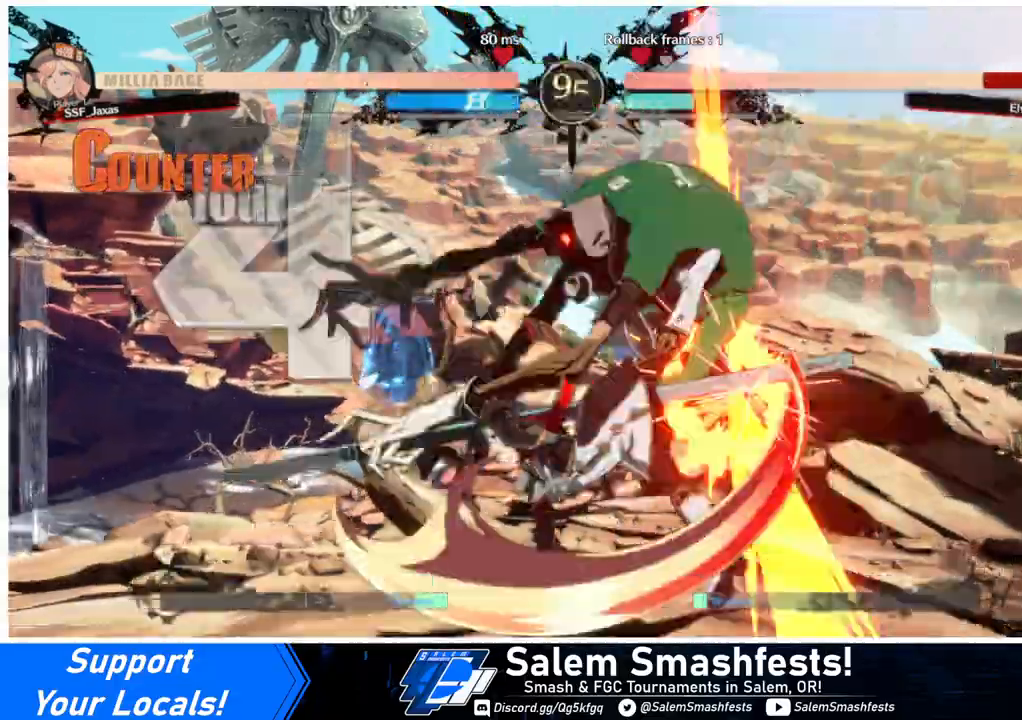
{"buttons": [], "events": [[333, "DPAD_DOWN", "down"], [400, "DPAD_LEFT", "down"], [433, "DPAD_DOWN", "up"], [433, "SQUARE", "down"], [500, "DPAD_LEFT", "up"], [500, "SQUARE", "up"]]}
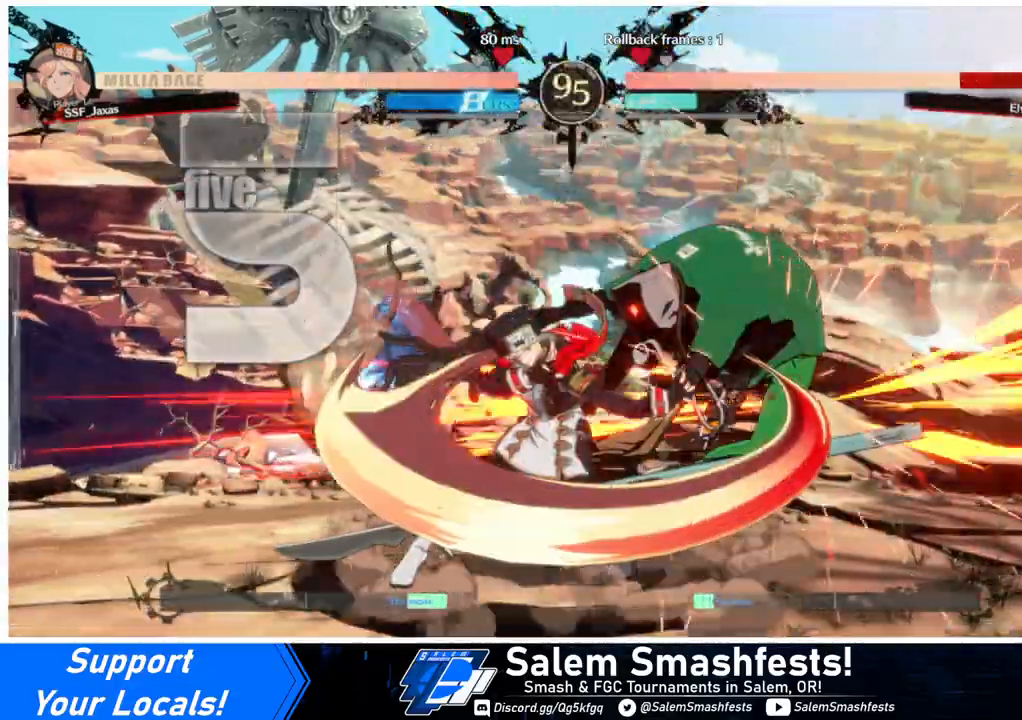
{"buttons": [], "events": [[33, "DPAD_DOWN", "down"], [67, "CROSS", "down"], [100, "DPAD_LEFT", "down"], [133, "CROSS", "up"], [133, "DPAD_DOWN", "up"], [167, "DPAD_LEFT", "up"], [200, "CROSS", "down"], [200, "DPAD_DOWN", "down"], [267, "CROSS", "up"], [267, "DPAD_LEFT", "down"], [300, "DPAD_DOWN", "up"], [333, "CROSS", "down"], [333, "DPAD_DOWN", "down"], [400, "DPAD_DOWN", "up"], [400, "DPAD_LEFT", "up"], [433, "CROSS", "up"]]}
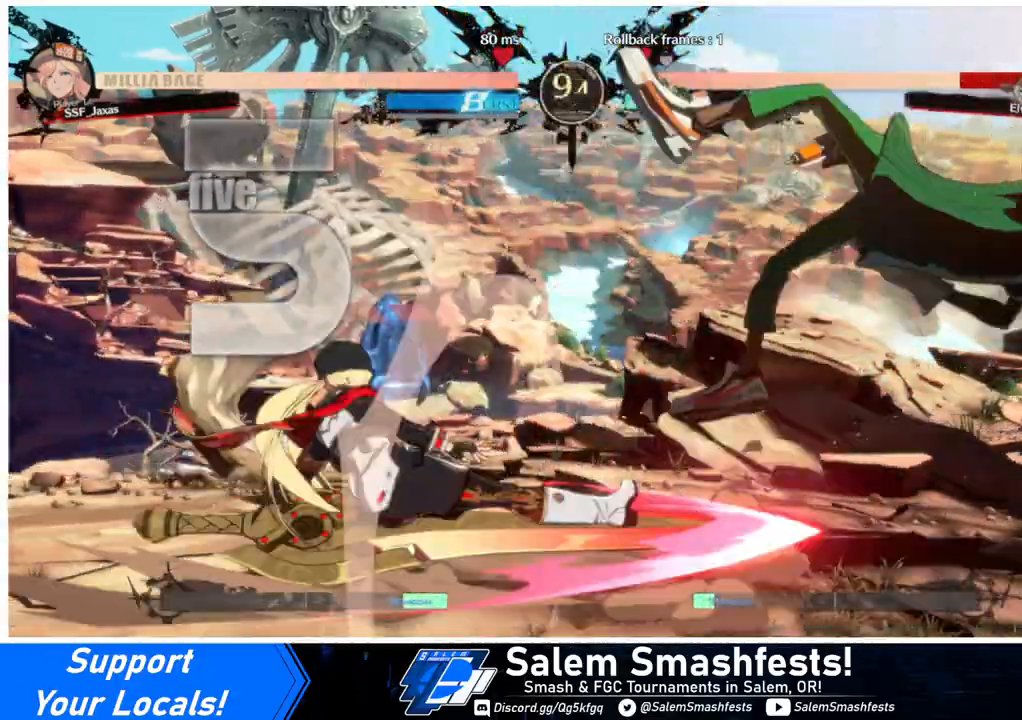
{"buttons": [], "events": []}
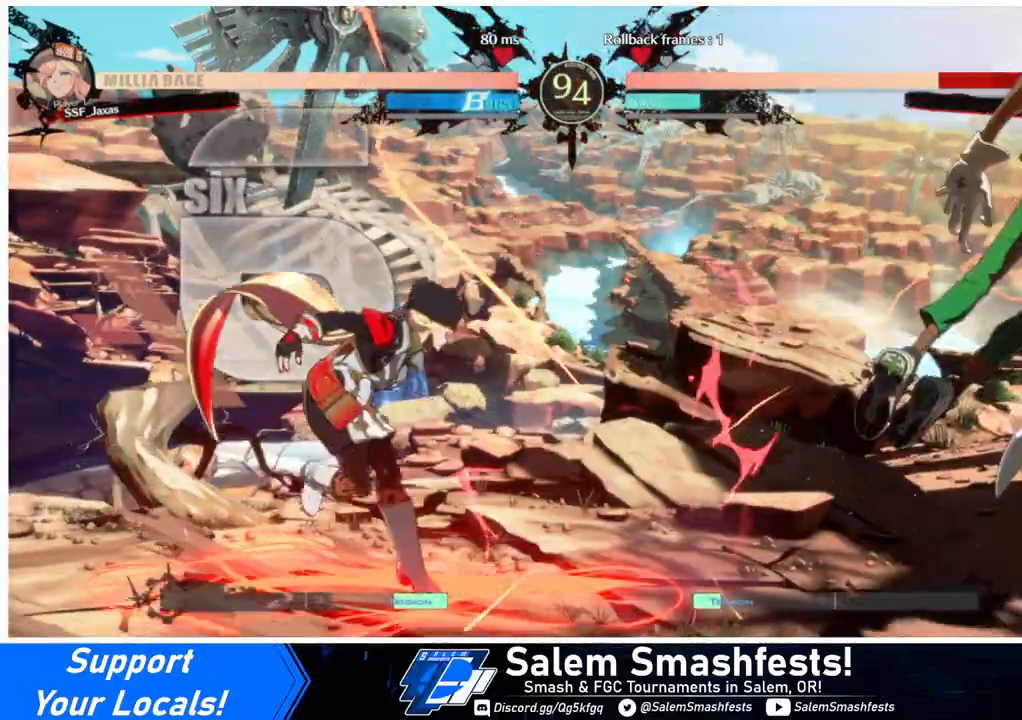
{"buttons": [], "events": [[167, "DPAD_RIGHT", "down"], [267, "DPAD_UP", "down"], [333, "L1", "down"], [400, "DPAD_RIGHT", "up"], [400, "DPAD_UP", "up"], [433, "L1", "up"]]}
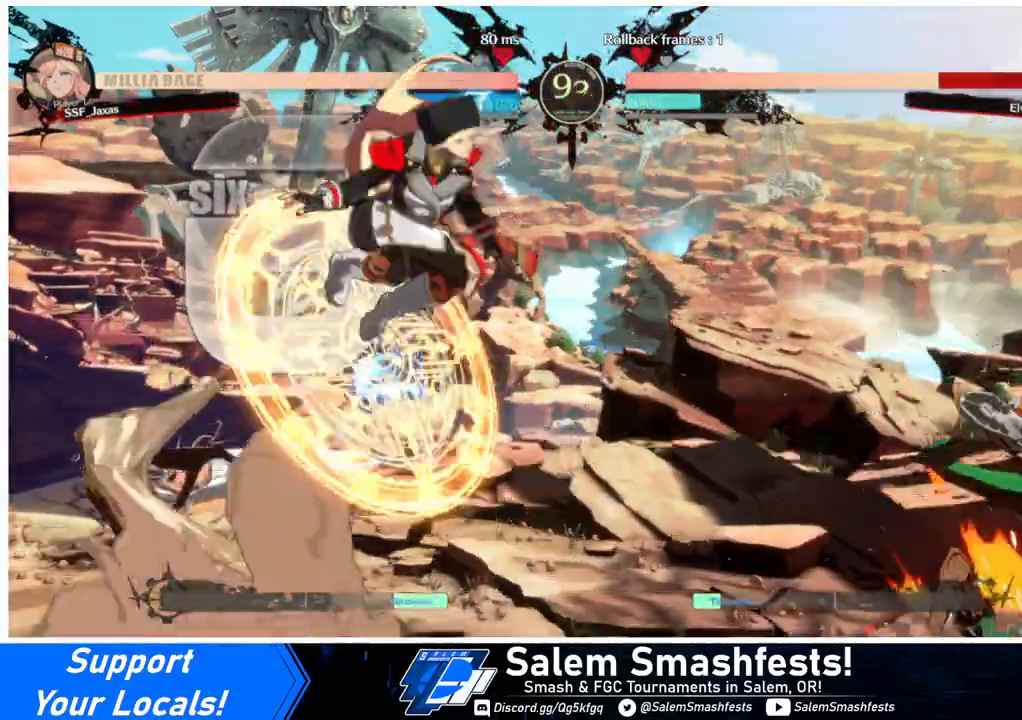
{"buttons": ["DPAD_LEFT"], "events": [[333, "L1", "down"], [467, "DPAD_LEFT", "down"], [500, "L1", "up"]]}
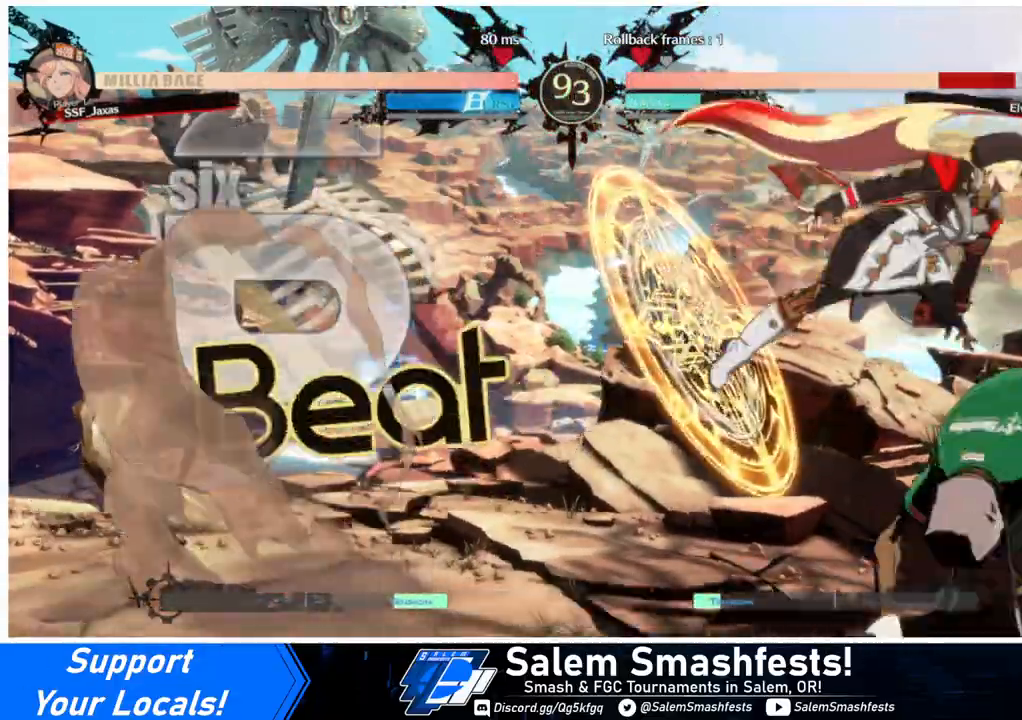
{"buttons": ["DPAD_DOWN", "DPAD_LEFT"], "events": [[167, "R1", "down"], [300, "R1", "up"], [333, "DPAD_DOWN", "down"]]}
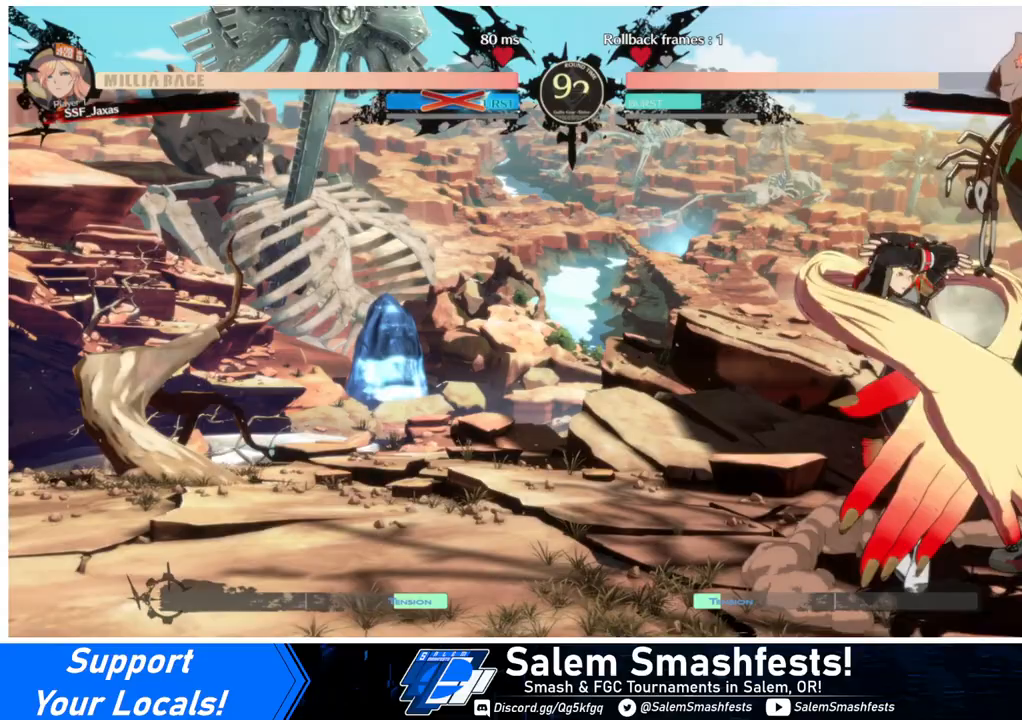
{"buttons": ["SQUARE", "TRIANGLE"], "events": [[100, "SQUARE", "down"], [200, "SQUARE", "up"], [367, "DPAD_DOWN", "up"], [400, "DPAD_LEFT", "up"], [433, "TRIANGLE", "down"], [467, "SQUARE", "down"]]}
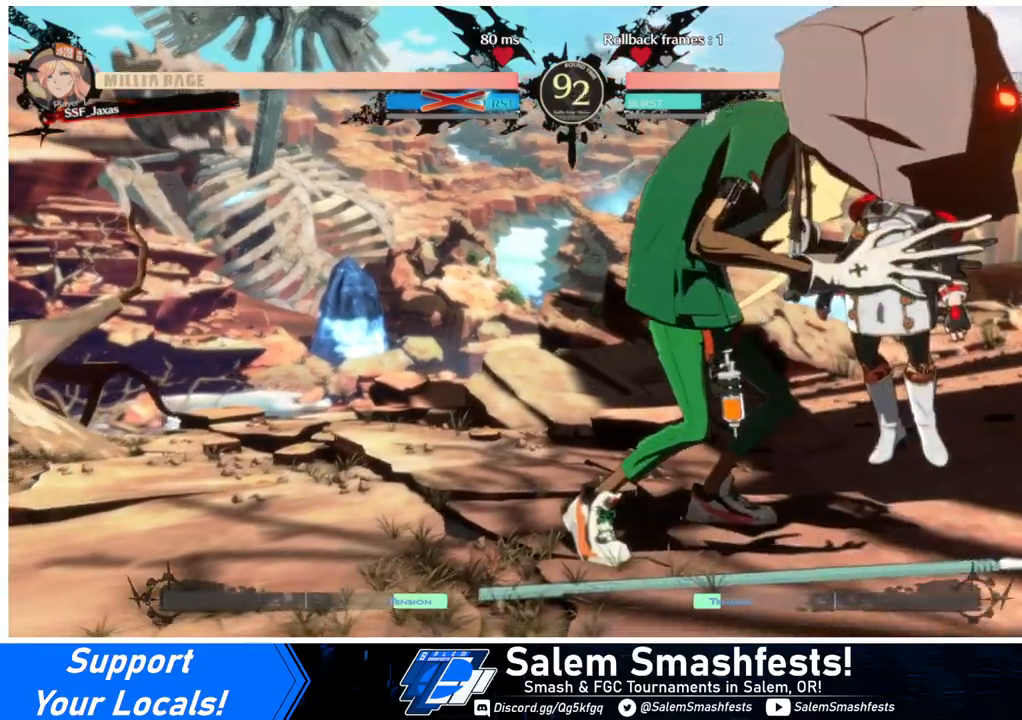
{"buttons": ["TRIANGLE", "R1", "DPAD_DOWN"], "events": [[33, "DPAD_LEFT", "down"], [67, "DPAD_DOWN", "down"], [100, "SQUARE", "up"], [100, "TRIANGLE", "up"], [133, "DPAD_LEFT", "up"], [233, "DPAD_DOWN", "up"], [233, "DPAD_RIGHT", "down"], [300, "SQUARE", "down"], [367, "DPAD_RIGHT", "up"], [367, "TRIANGLE", "down"], [433, "DPAD_DOWN", "down"], [433, "R1", "down"], [500, "SQUARE", "up"]]}
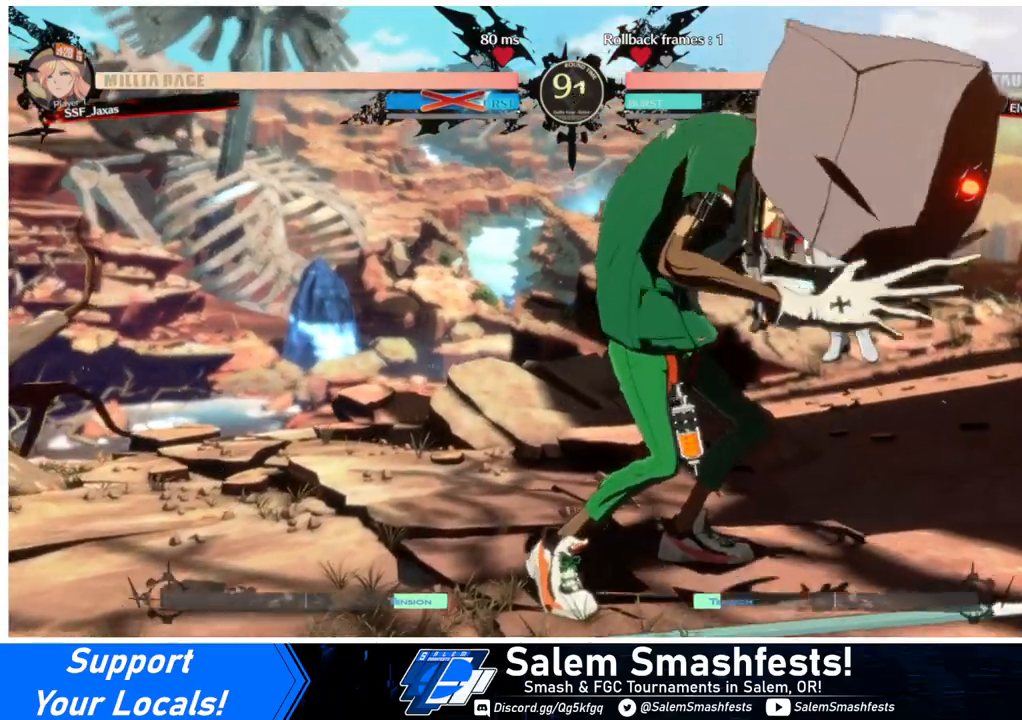
{"buttons": ["R1", "DPAD_LEFT"], "events": [[167, "SQUARE", "down"], [233, "DPAD_RIGHT", "down"], [267, "SQUARE", "up"], [333, "DPAD_DOWN", "up"], [333, "DPAD_RIGHT", "up"], [333, "R1", "up"], [333, "TRIANGLE", "up"], [367, "DPAD_LEFT", "down"], [500, "R1", "down"]]}
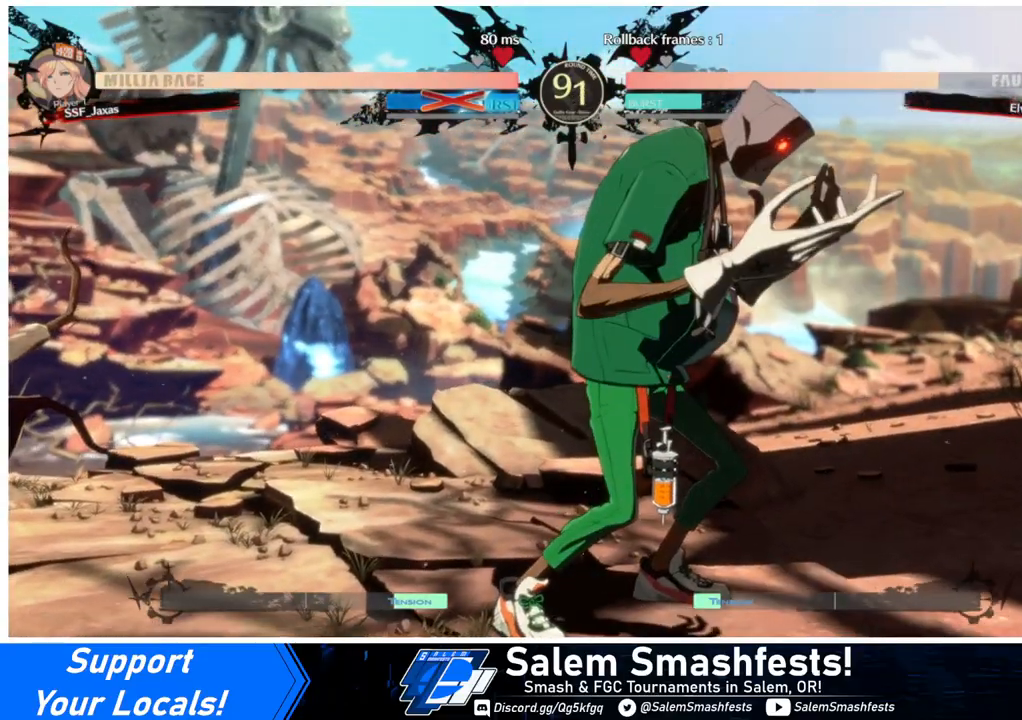
{"buttons": ["DPAD_DOWN"], "events": [[33, "SQUARE", "down"], [33, "TRIANGLE", "down"], [133, "DPAD_LEFT", "up"], [200, "R1", "up"], [200, "SQUARE", "up"], [200, "TRIANGLE", "up"], [333, "DPAD_DOWN", "down"], [333, "R1", "down"], [367, "SQUARE", "down"], [367, "TRIANGLE", "down"], [500, "R1", "up"], [500, "SQUARE", "up"], [500, "TRIANGLE", "up"]]}
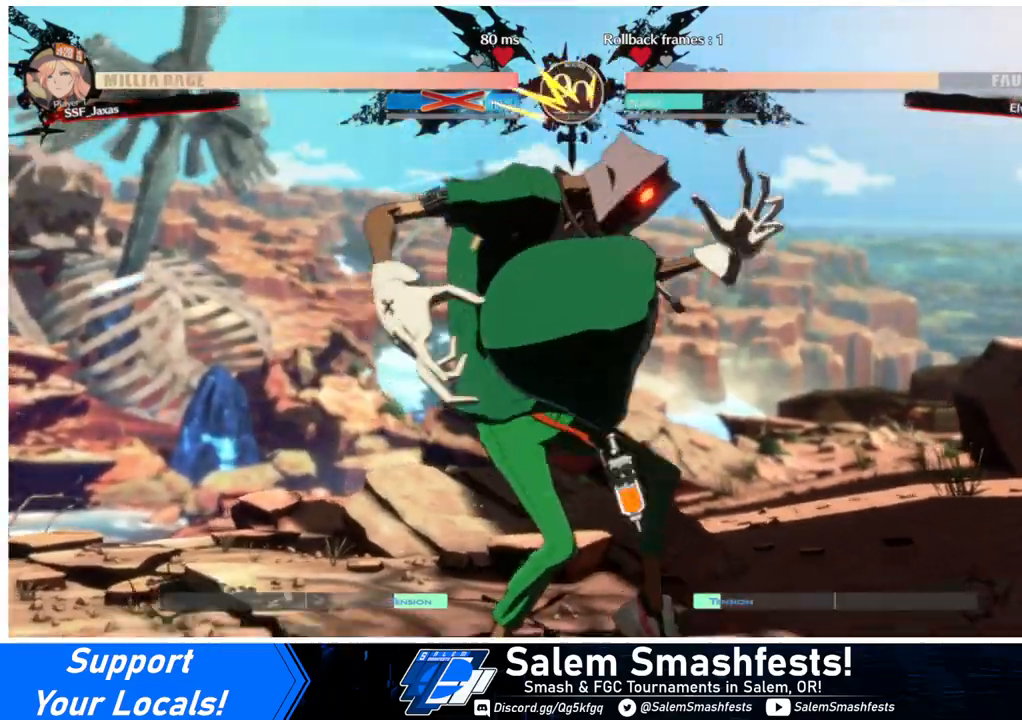
{"buttons": ["SQUARE", "TRIANGLE", "R1", "DPAD_DOWN"], "events": [[133, "R1", "down"], [133, "TRIANGLE", "down"], [167, "DPAD_DOWN", "up"], [167, "DPAD_RIGHT", "down"], [167, "SQUARE", "down"], [300, "R1", "up"], [300, "SQUARE", "up"], [300, "TRIANGLE", "up"], [333, "DPAD_DOWN", "down"], [333, "DPAD_RIGHT", "up"], [367, "R1", "down"], [400, "TRIANGLE", "down"], [433, "SQUARE", "down"]]}